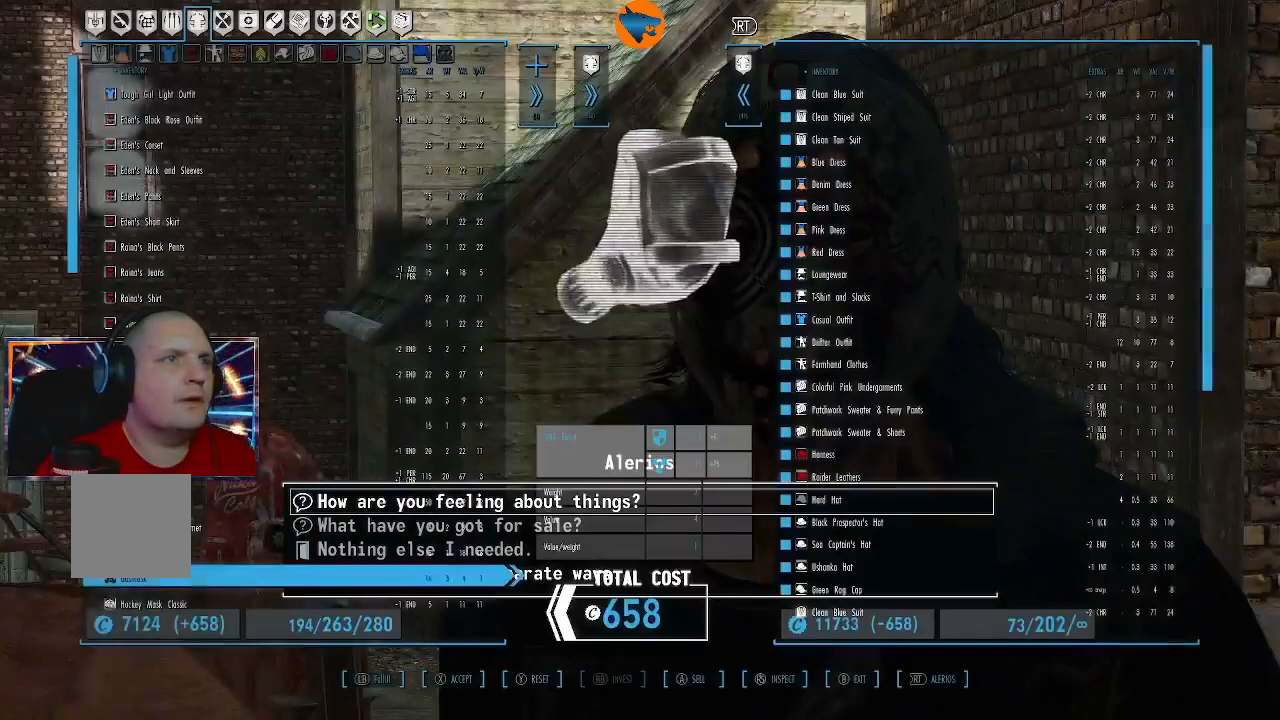
Gameplay with a controller (Xbox layout); each line is a JSON object with the inputs held at the frame after it. "events" lists button and stick changes between this image and that frame as [ms after this image, input, new state], when the widget could be followed in between.
{"buttons": ["DPAD_DOWN"], "left_stick": "center", "right_stick": "center", "events": [[400, "DPAD_DOWN", "down"]]}
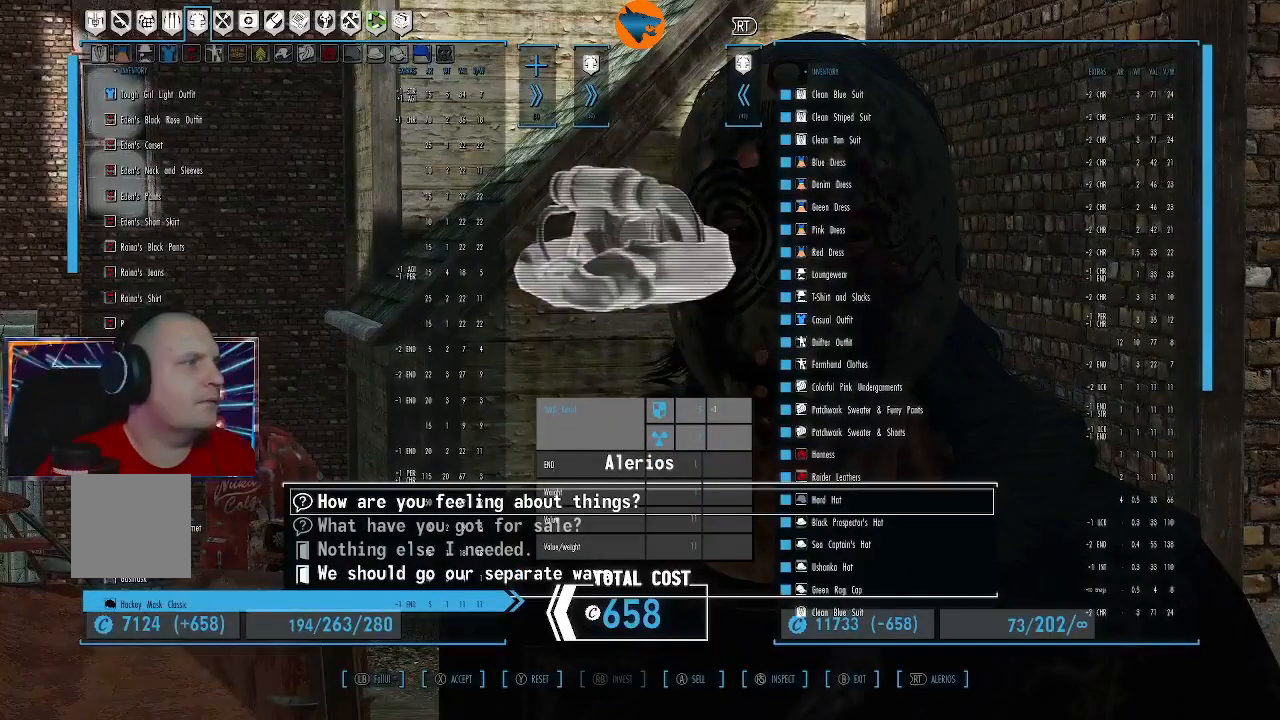
{"buttons": [], "left_stick": "center", "right_stick": "center", "events": [[33, "DPAD_DOWN", "up"]]}
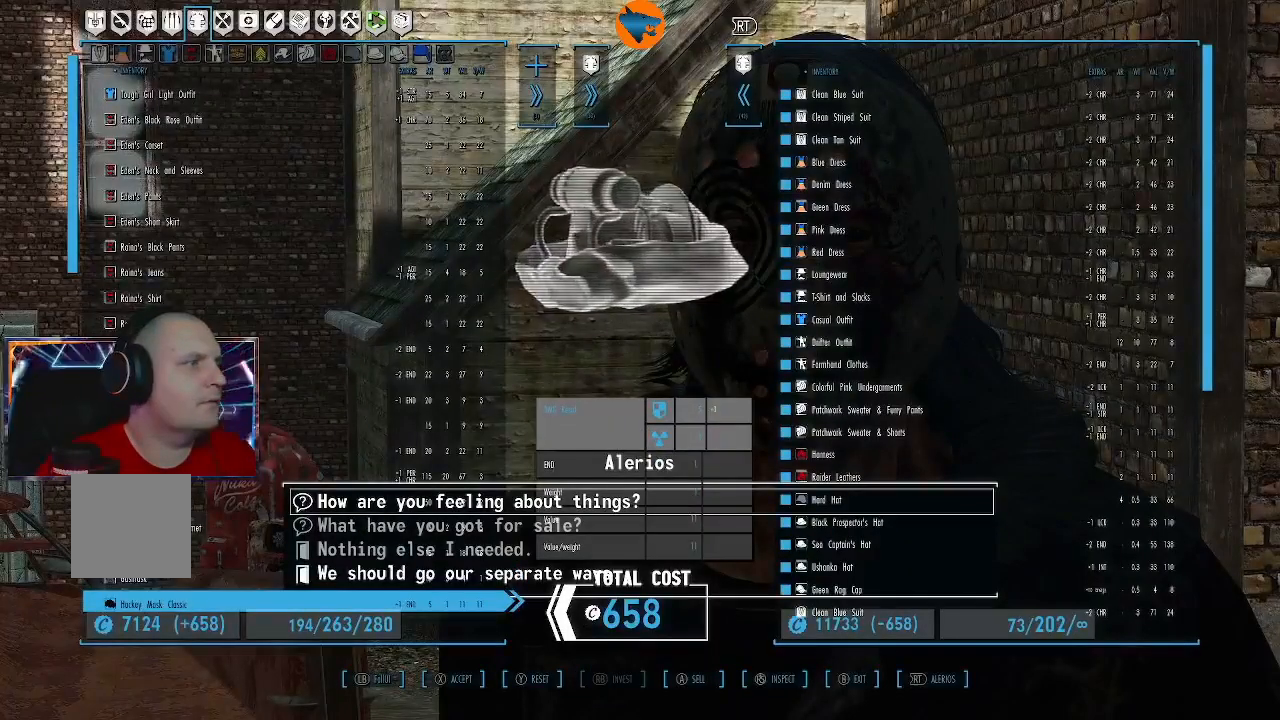
{"buttons": ["DPAD_DOWN"], "left_stick": "center", "right_stick": "center", "events": [[33, "DPAD_DOWN", "down"], [133, "DPAD_DOWN", "up"], [267, "DPAD_DOWN", "down"], [367, "DPAD_DOWN", "up"], [500, "DPAD_DOWN", "down"]]}
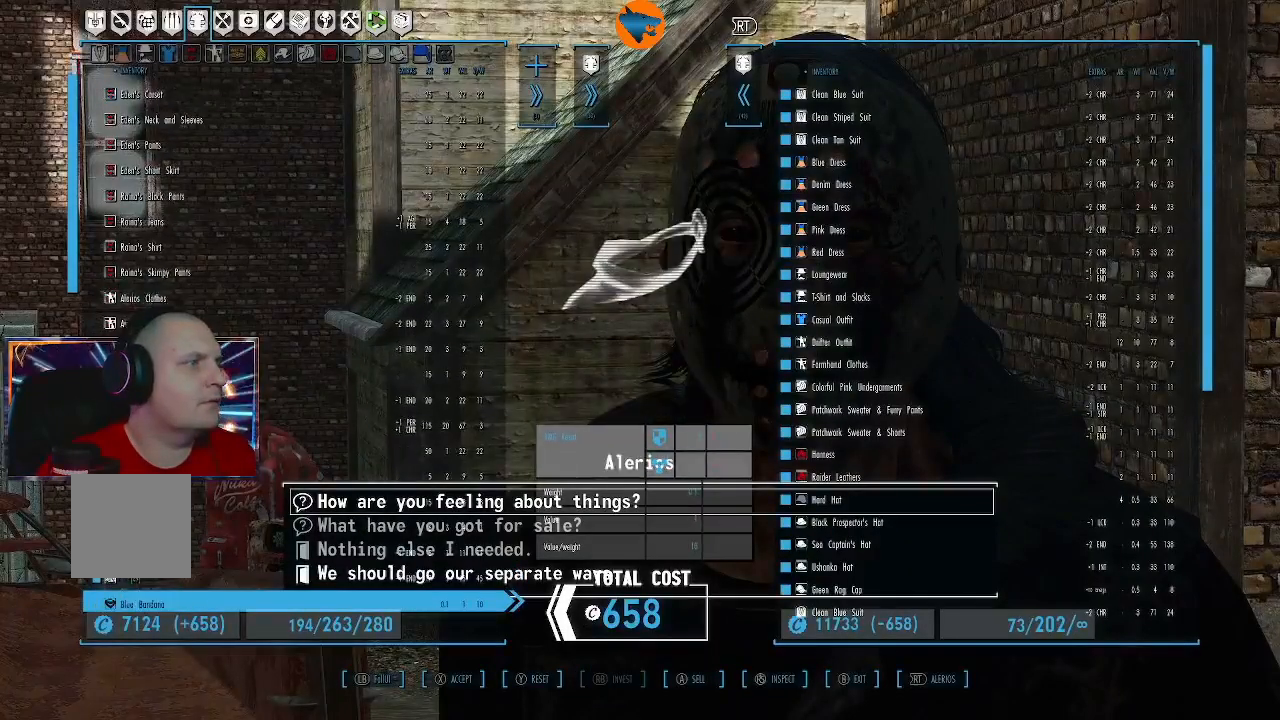
{"buttons": [], "left_stick": "center", "right_stick": "center", "events": [[67, "DPAD_DOWN", "up"], [367, "DPAD_UP", "down"], [467, "DPAD_UP", "up"]]}
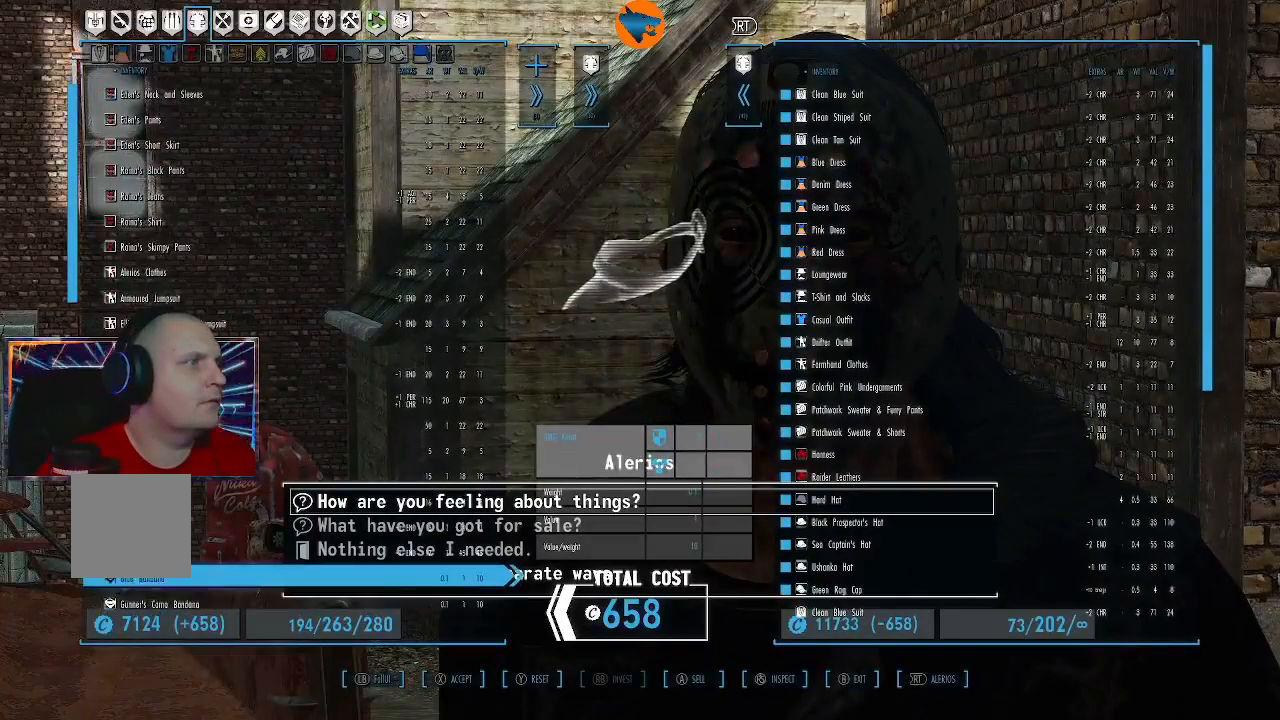
{"buttons": [], "left_stick": "center", "right_stick": "center", "events": [[100, "DPAD_UP", "down"], [200, "DPAD_UP", "up"], [300, "DPAD_UP", "down"], [400, "DPAD_UP", "up"]]}
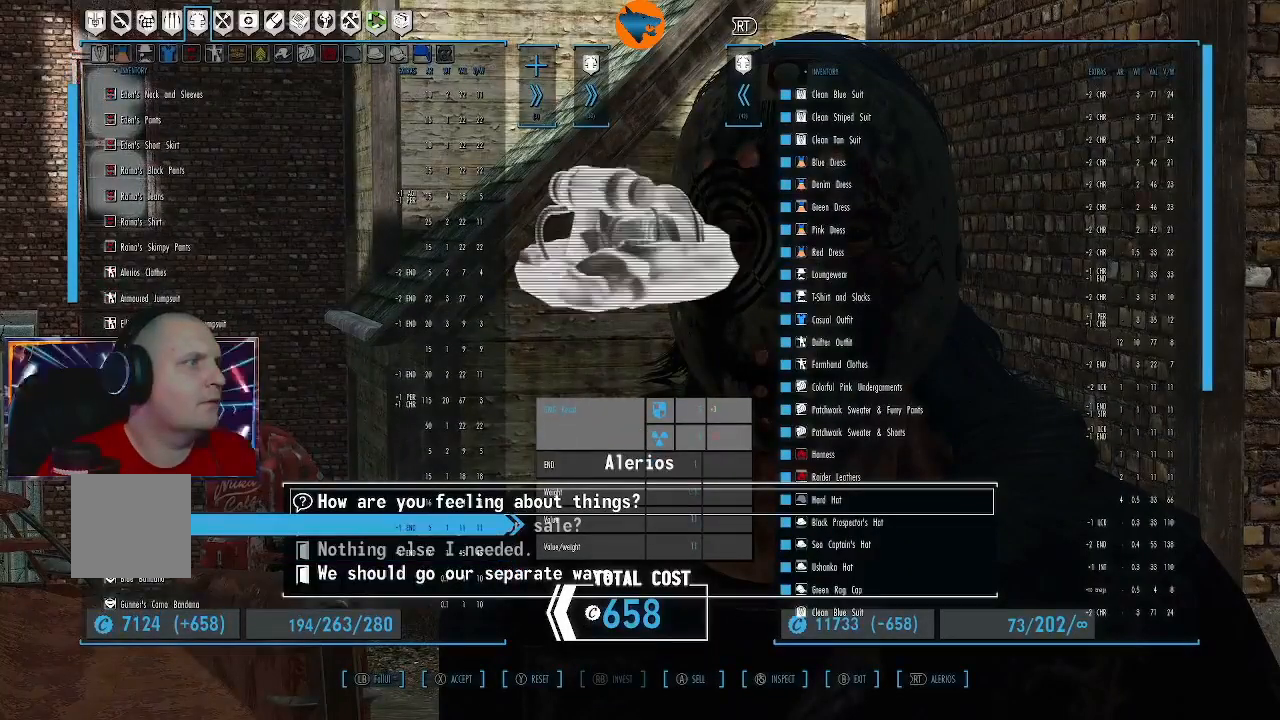
{"buttons": [], "left_stick": "center", "right_stick": "center", "events": []}
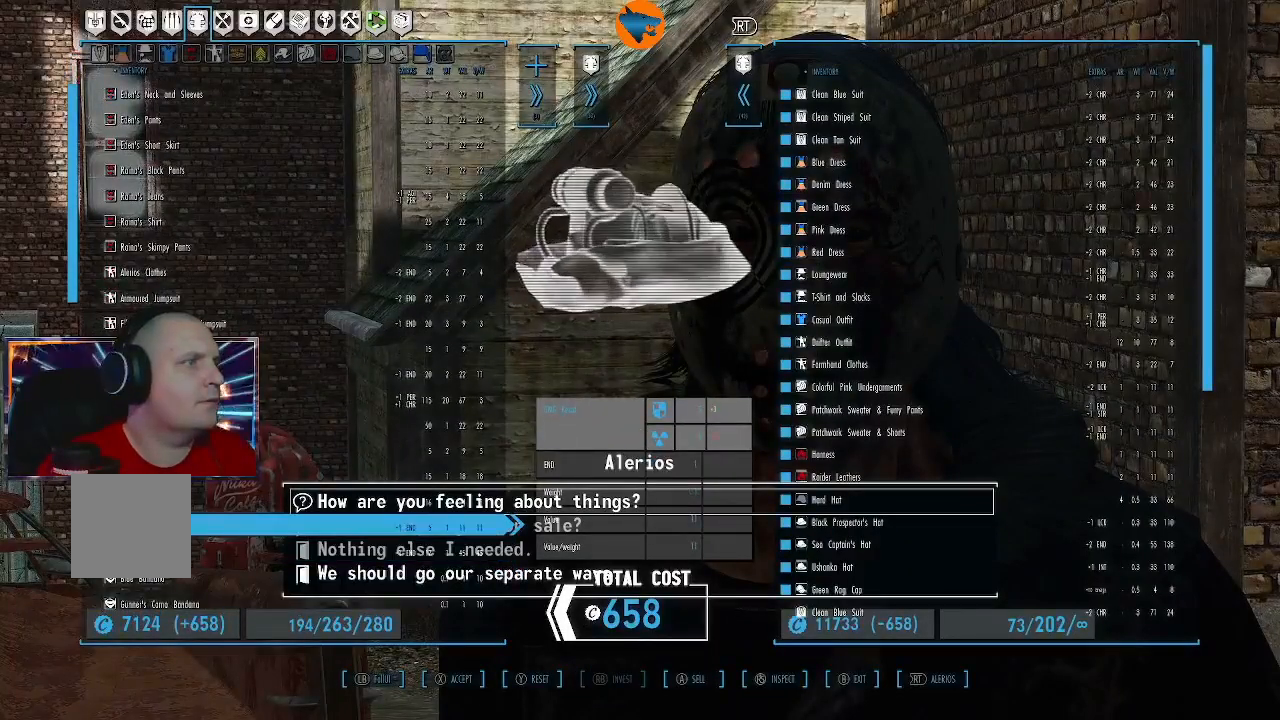
{"buttons": [], "left_stick": "center", "right_stick": "center", "events": []}
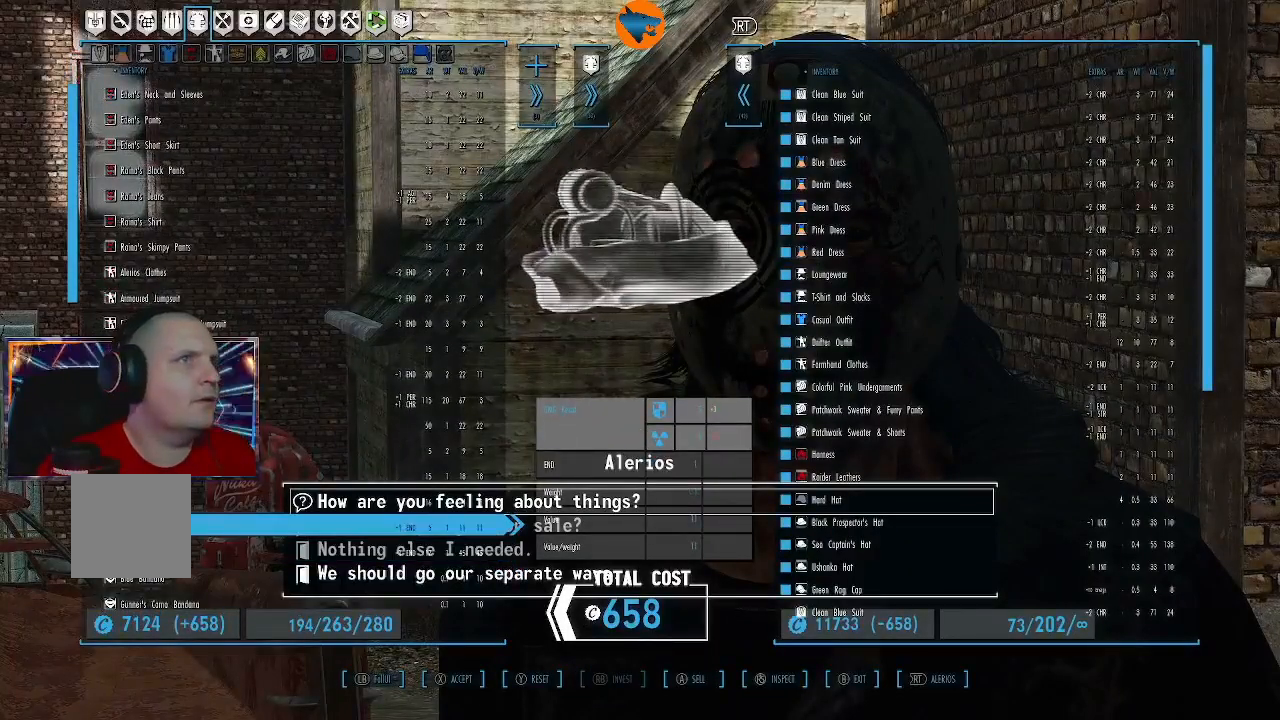
{"buttons": [], "left_stick": "center", "right_stick": "center", "events": [[67, "R3", "down"], [200, "R3", "up"]]}
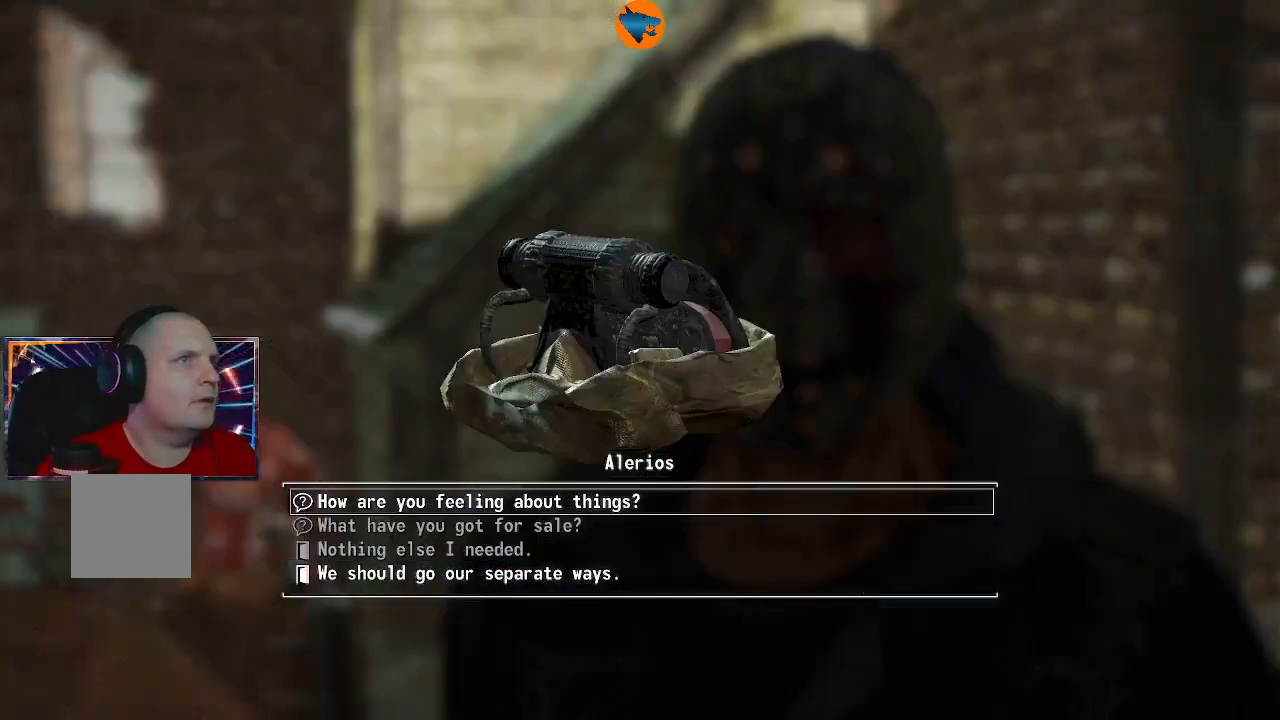
{"buttons": [], "left_stick": "center", "right_stick": "center", "events": []}
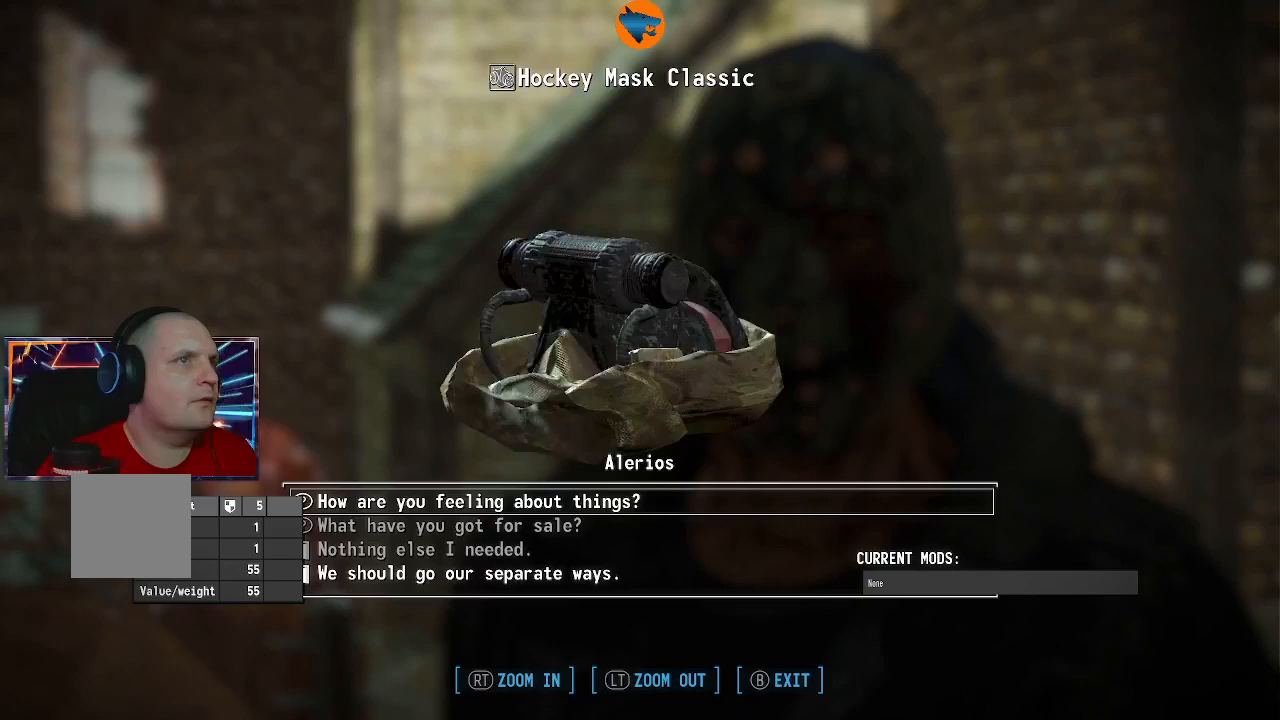
{"buttons": [], "left_stick": "center", "right_stick": "down", "events": [[33, "right_stick", "down-left"], [100, "right_stick", "left"], [400, "right_stick", "down-left"], [500, "right_stick", "down"]]}
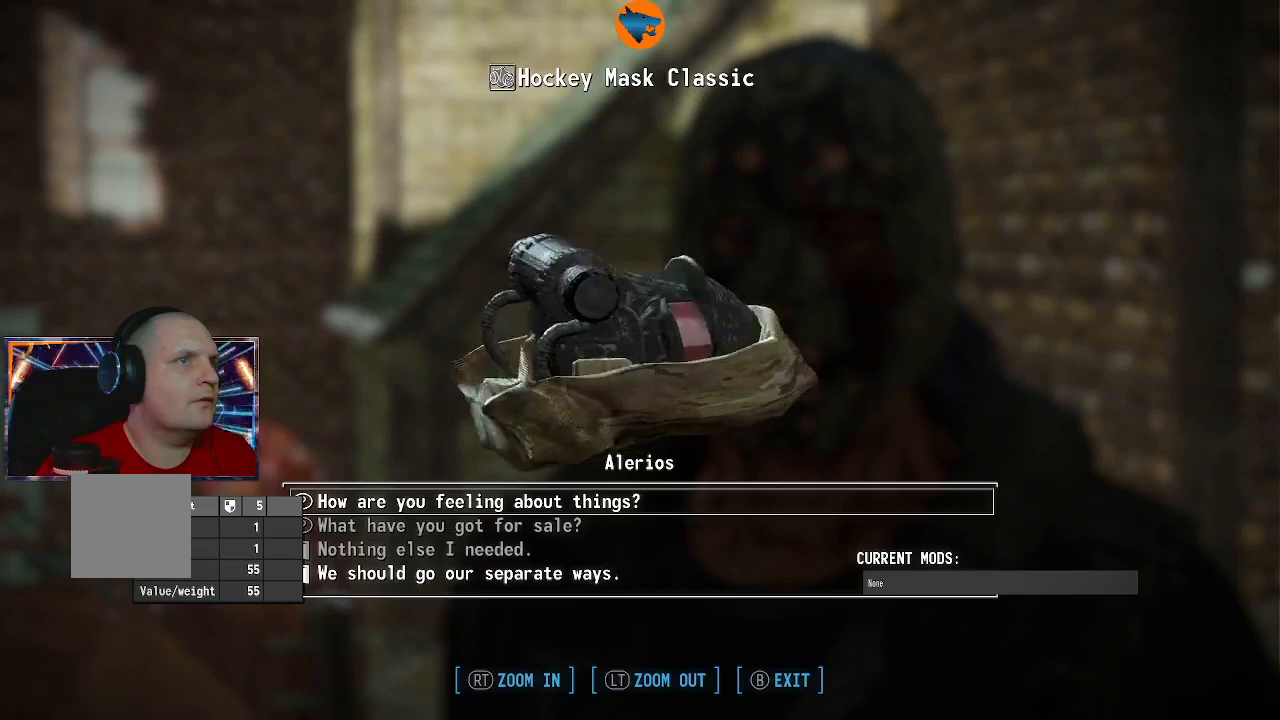
{"buttons": [], "left_stick": "center", "right_stick": "down", "events": []}
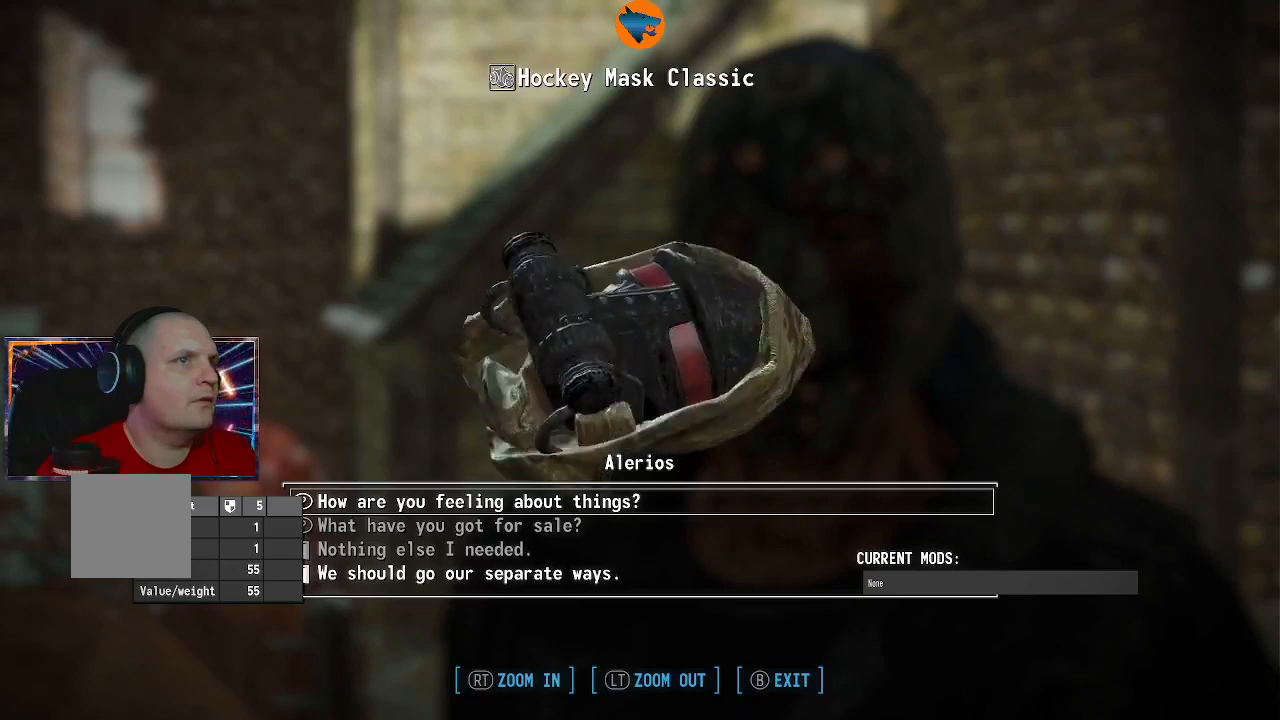
{"buttons": [], "left_stick": "center", "right_stick": "down", "events": []}
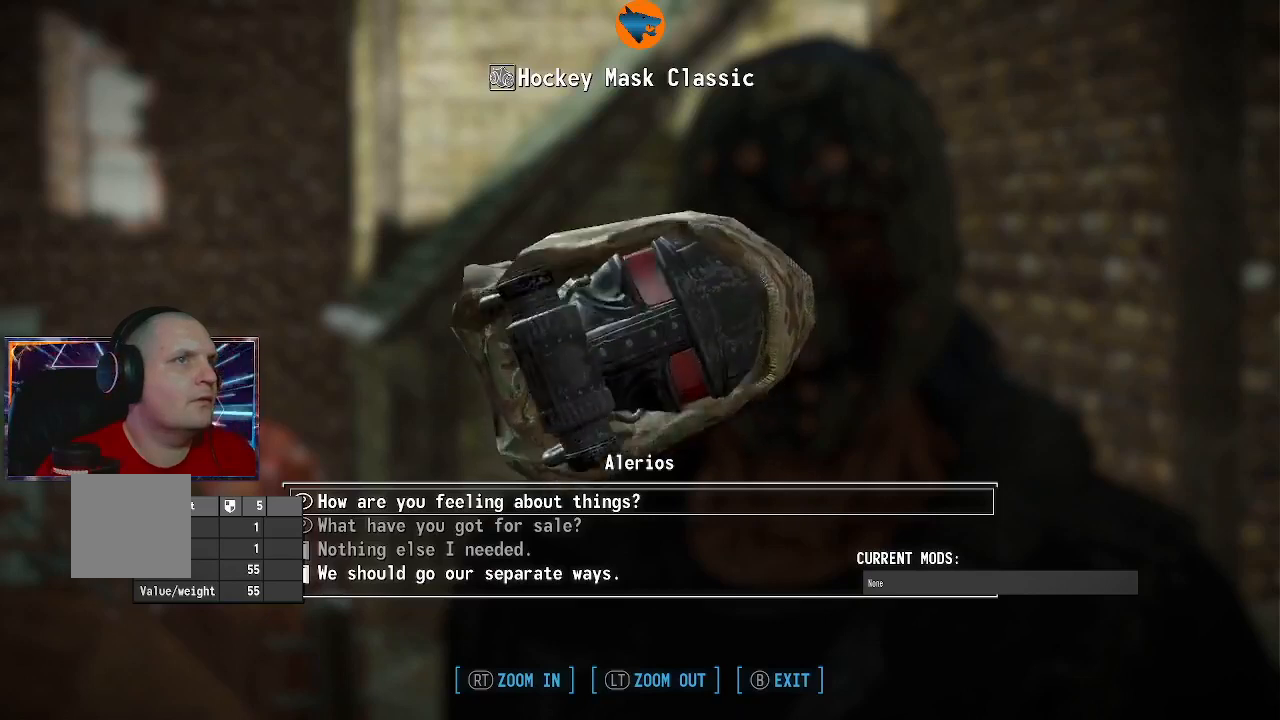
{"buttons": [], "left_stick": "center", "right_stick": "down", "events": []}
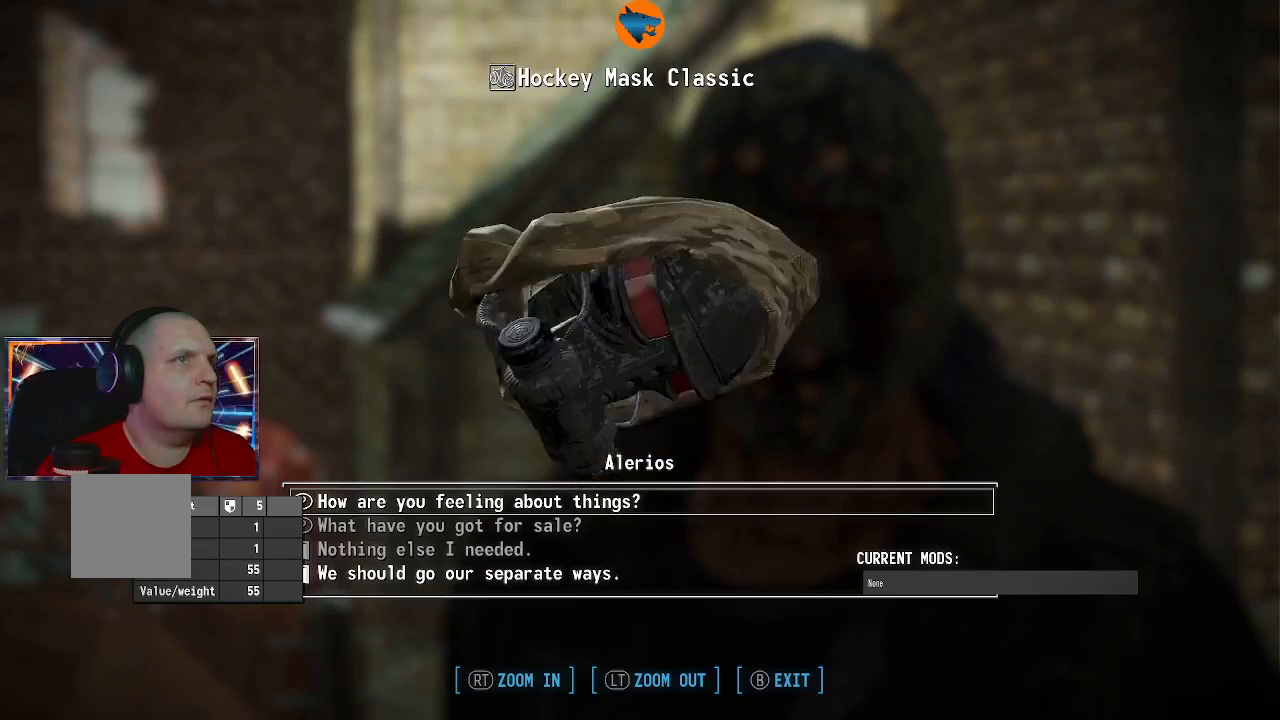
{"buttons": [], "left_stick": "center", "right_stick": "center", "events": [[500, "right_stick", "center"]]}
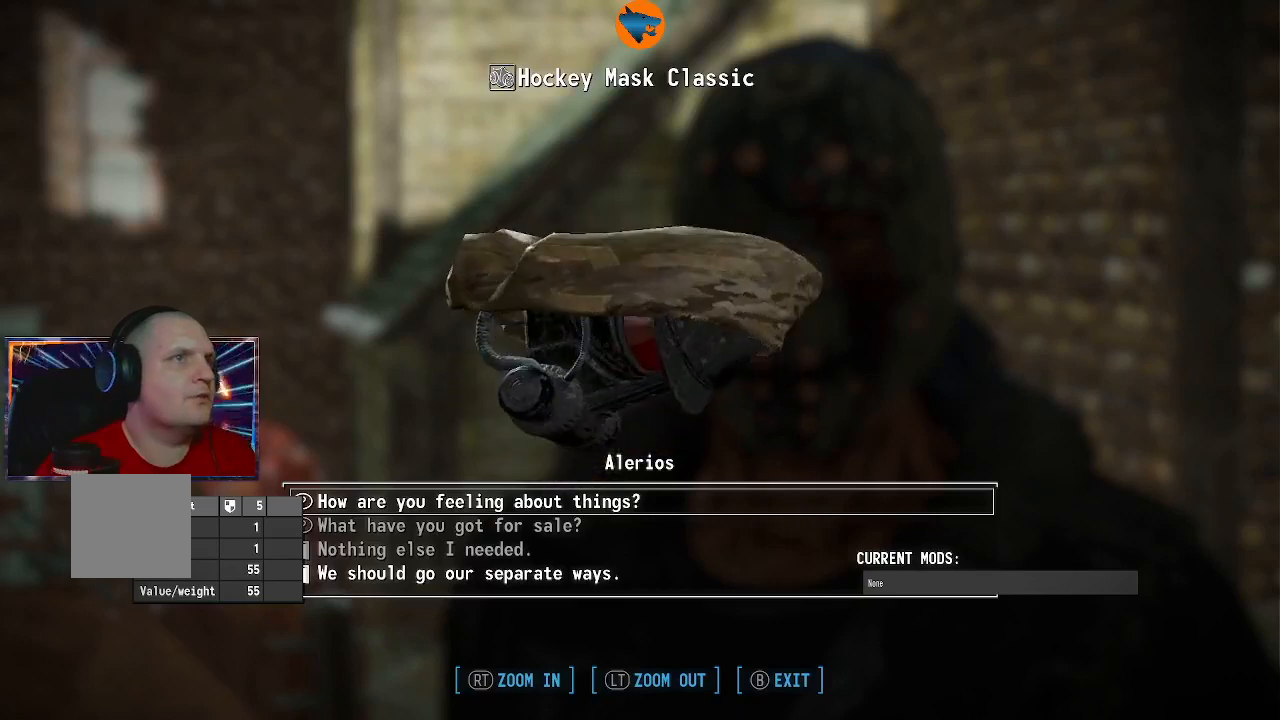
{"buttons": [], "left_stick": "center", "right_stick": "up", "events": [[100, "right_stick", "up"]]}
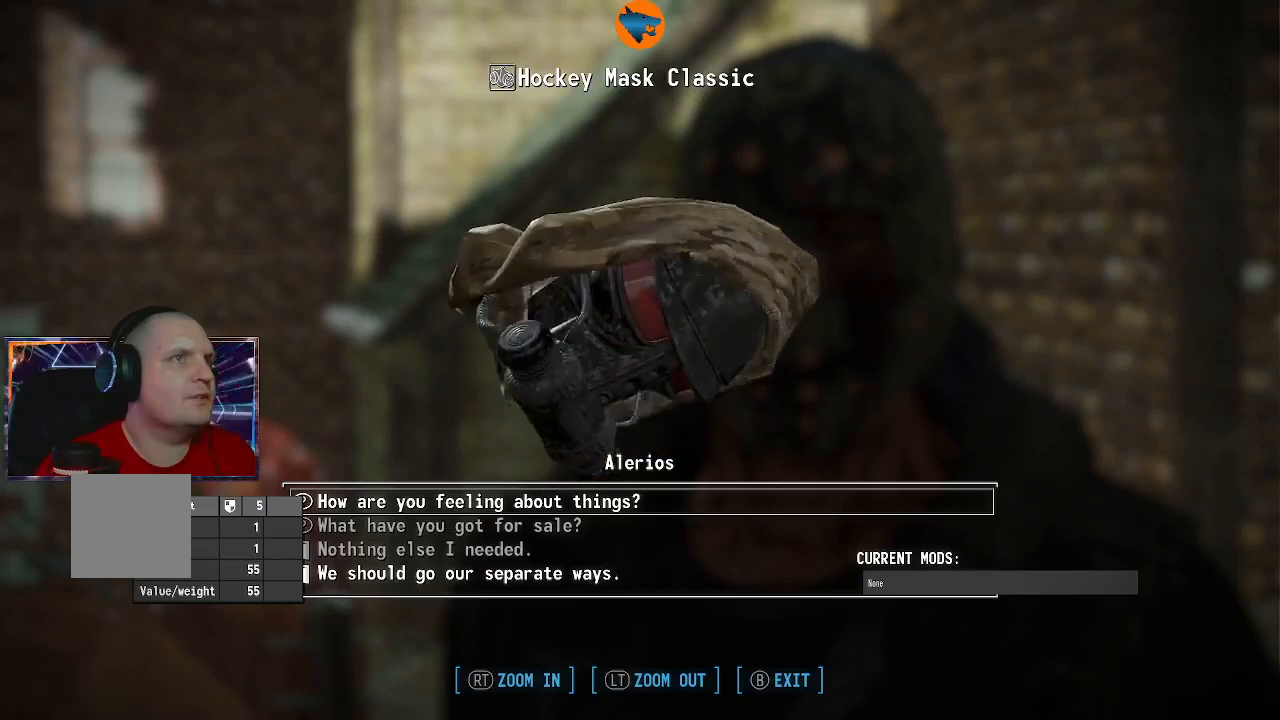
{"buttons": [], "left_stick": "center", "right_stick": "up", "events": []}
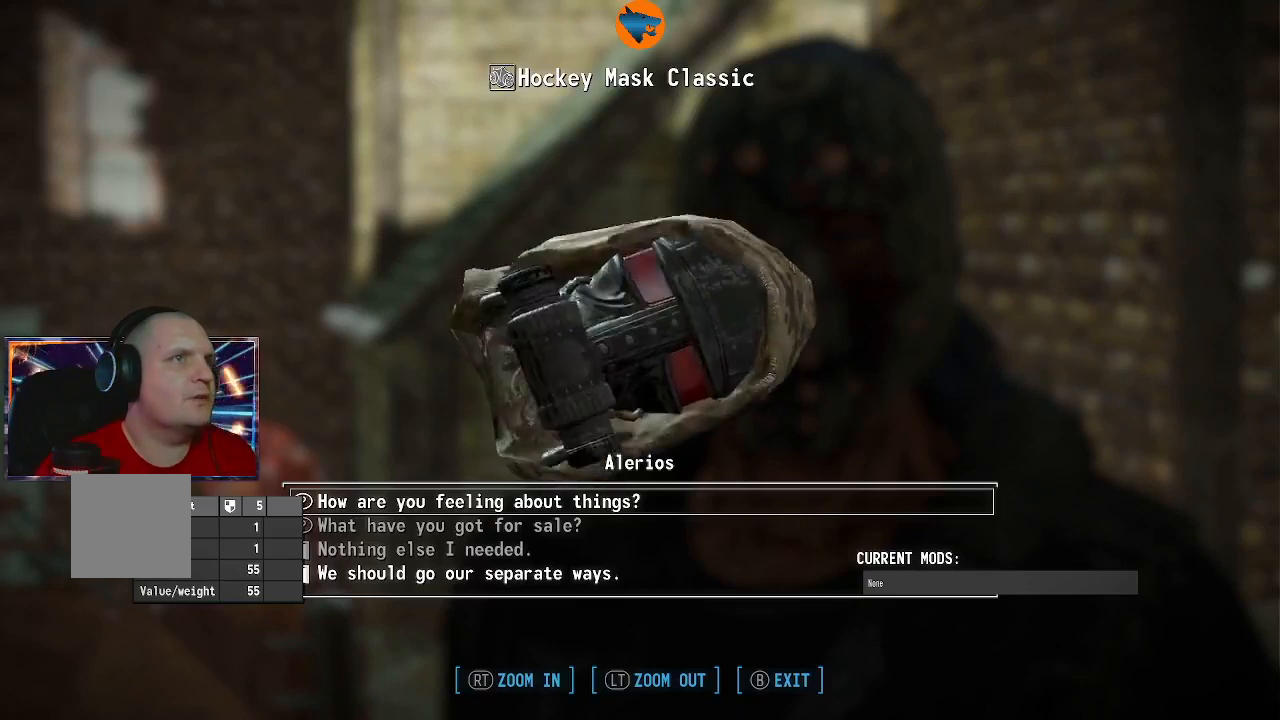
{"buttons": [], "left_stick": "center", "right_stick": "up", "events": []}
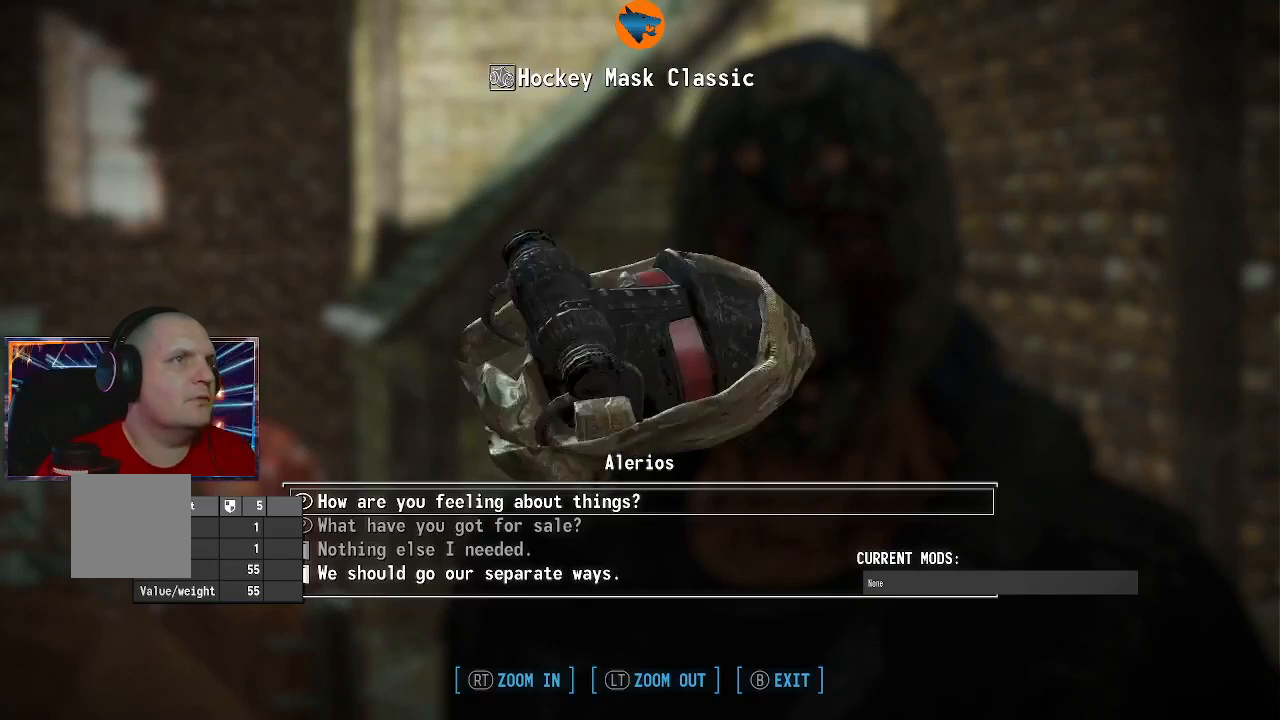
{"buttons": [], "left_stick": "center", "right_stick": "down", "events": [[233, "right_stick", "center"], [433, "right_stick", "down"]]}
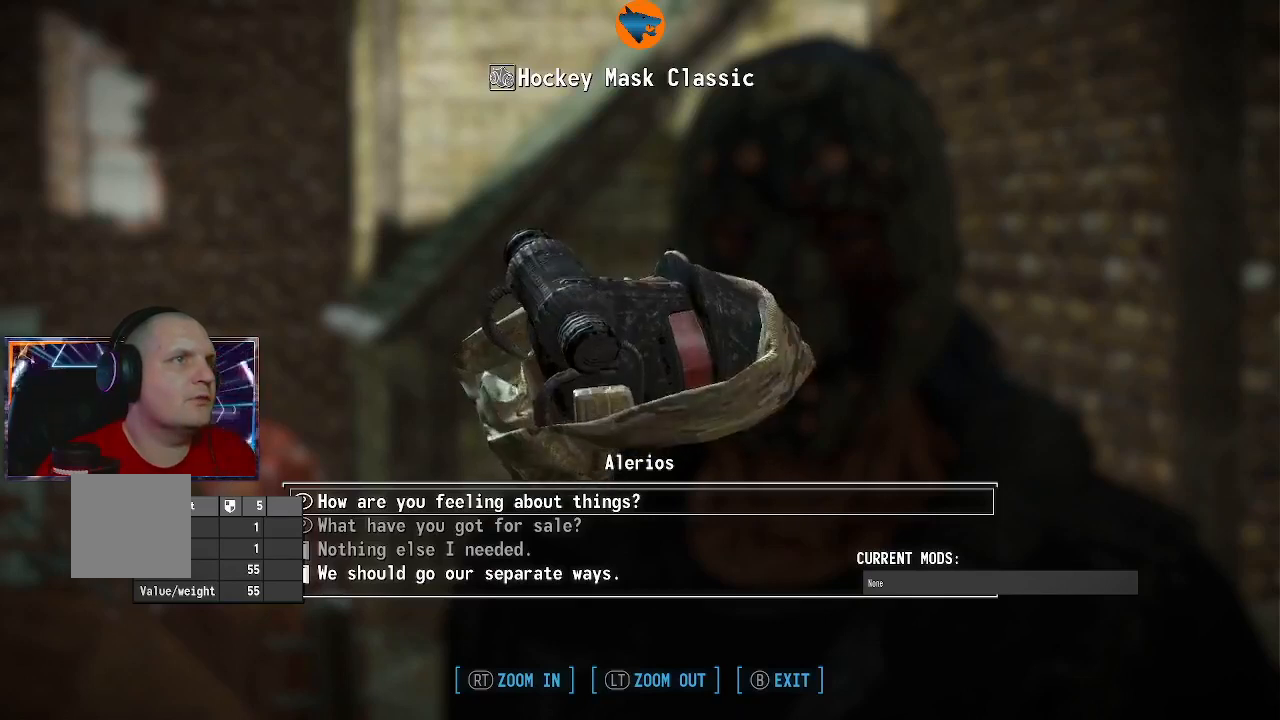
{"buttons": [], "left_stick": "center", "right_stick": "center", "events": [[433, "right_stick", "center"]]}
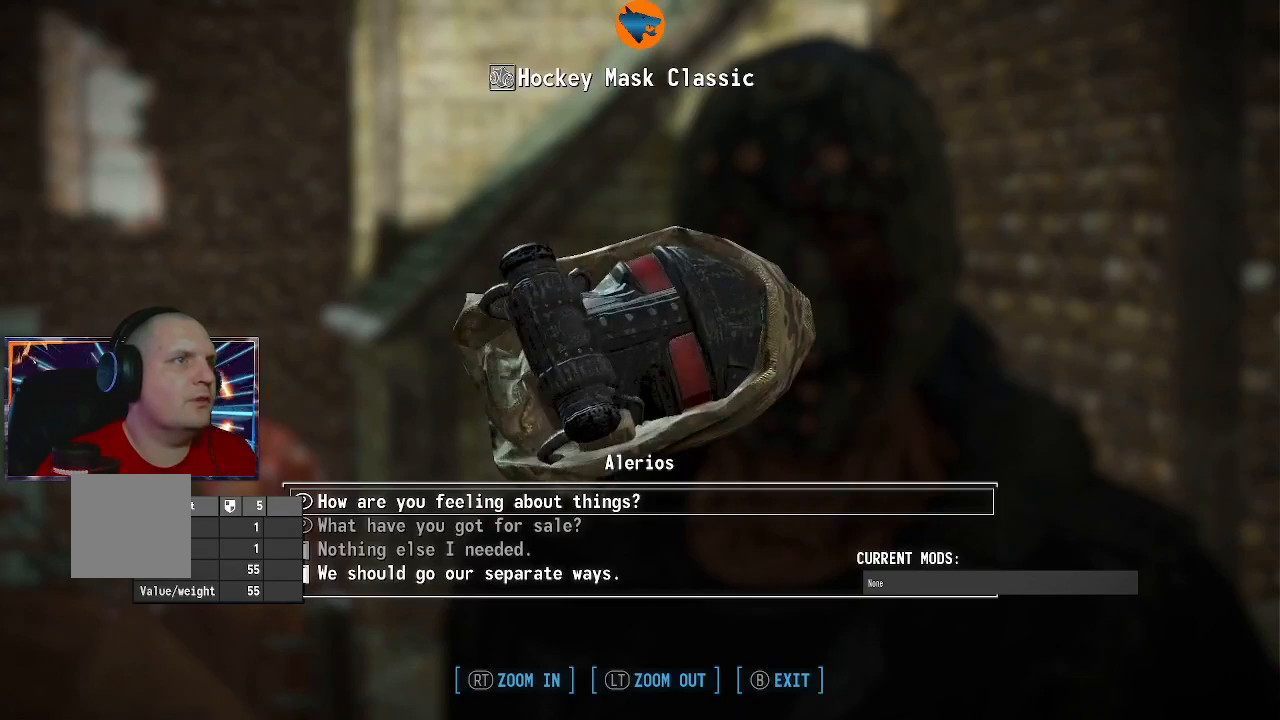
{"buttons": [], "left_stick": "center", "right_stick": "center", "events": [[333, "B", "down"], [367, "B", "up"]]}
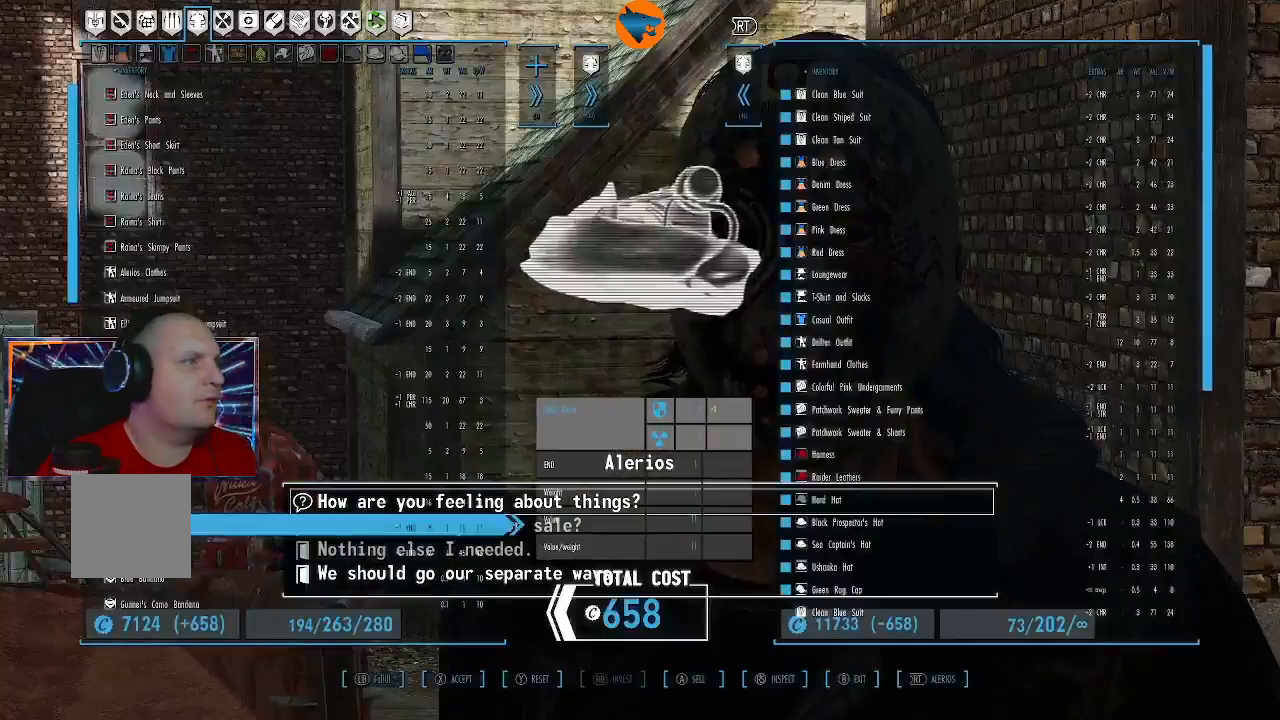
{"buttons": [], "left_stick": "center", "right_stick": "center", "events": [[200, "DPAD_DOWN", "down"], [333, "DPAD_DOWN", "up"]]}
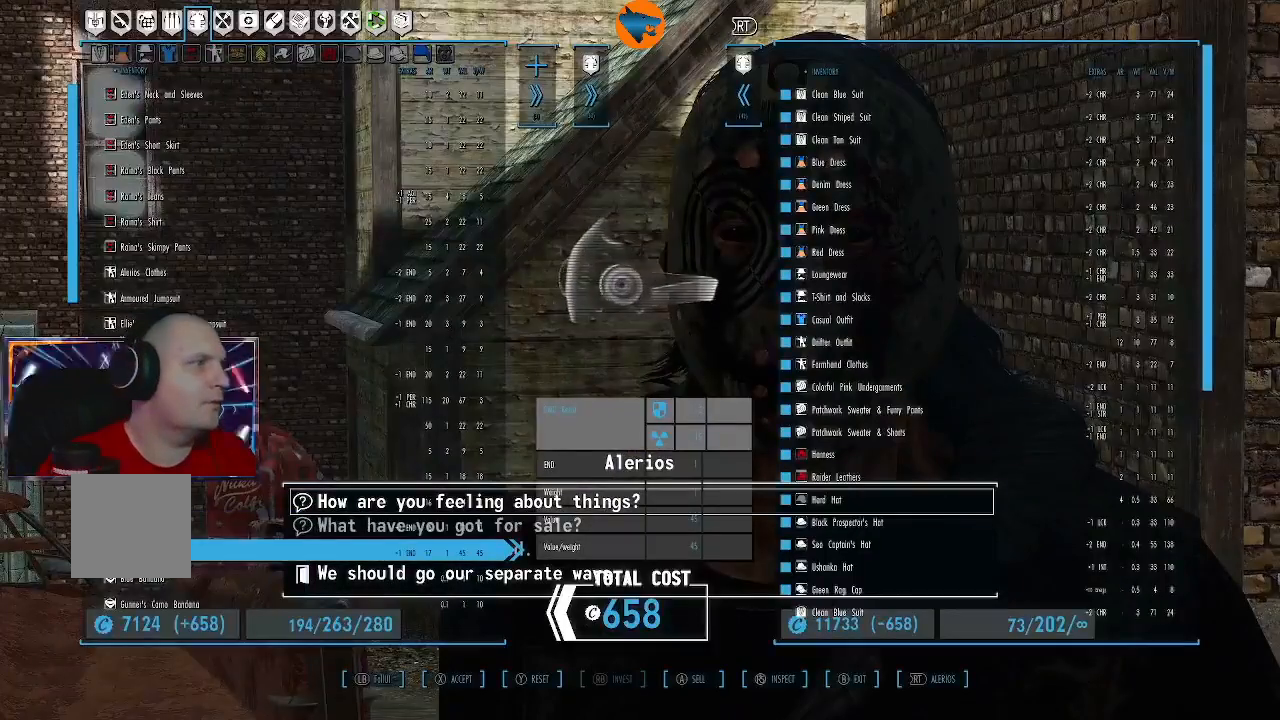
{"buttons": [], "left_stick": "center", "right_stick": "center", "events": []}
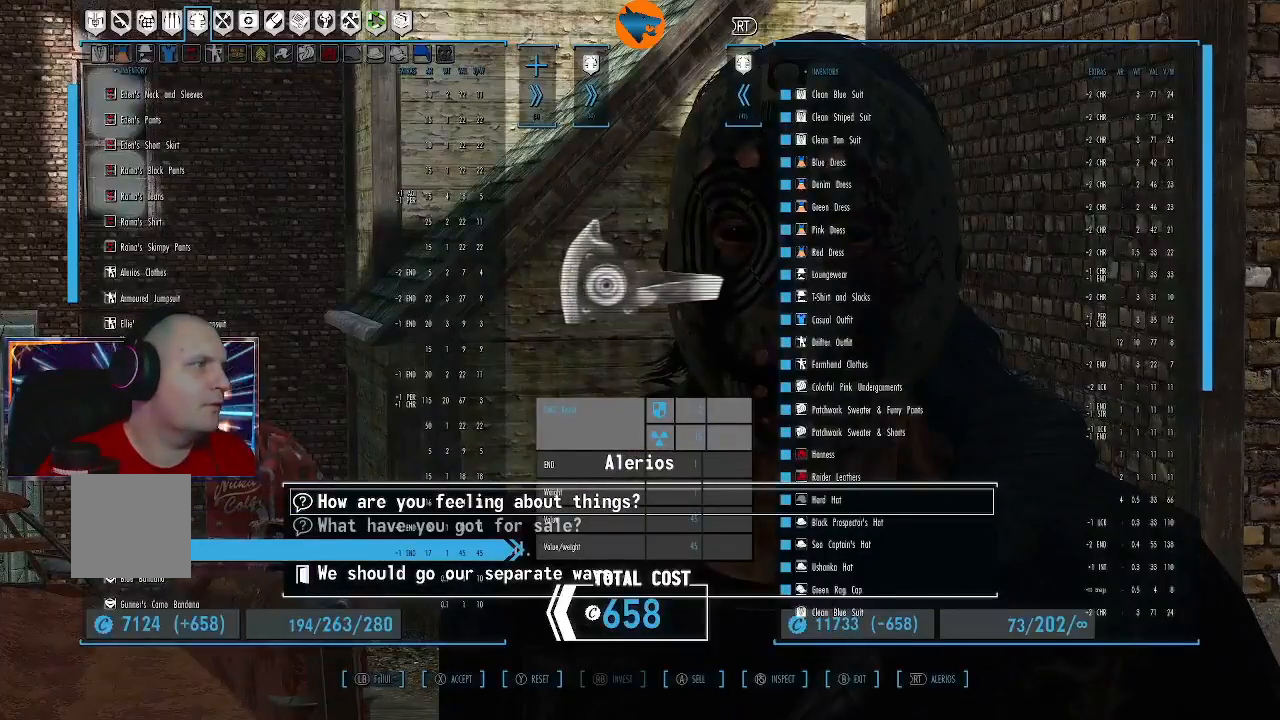
{"buttons": ["DPAD_DOWN"], "left_stick": "center", "right_stick": "center", "events": [[467, "DPAD_DOWN", "down"]]}
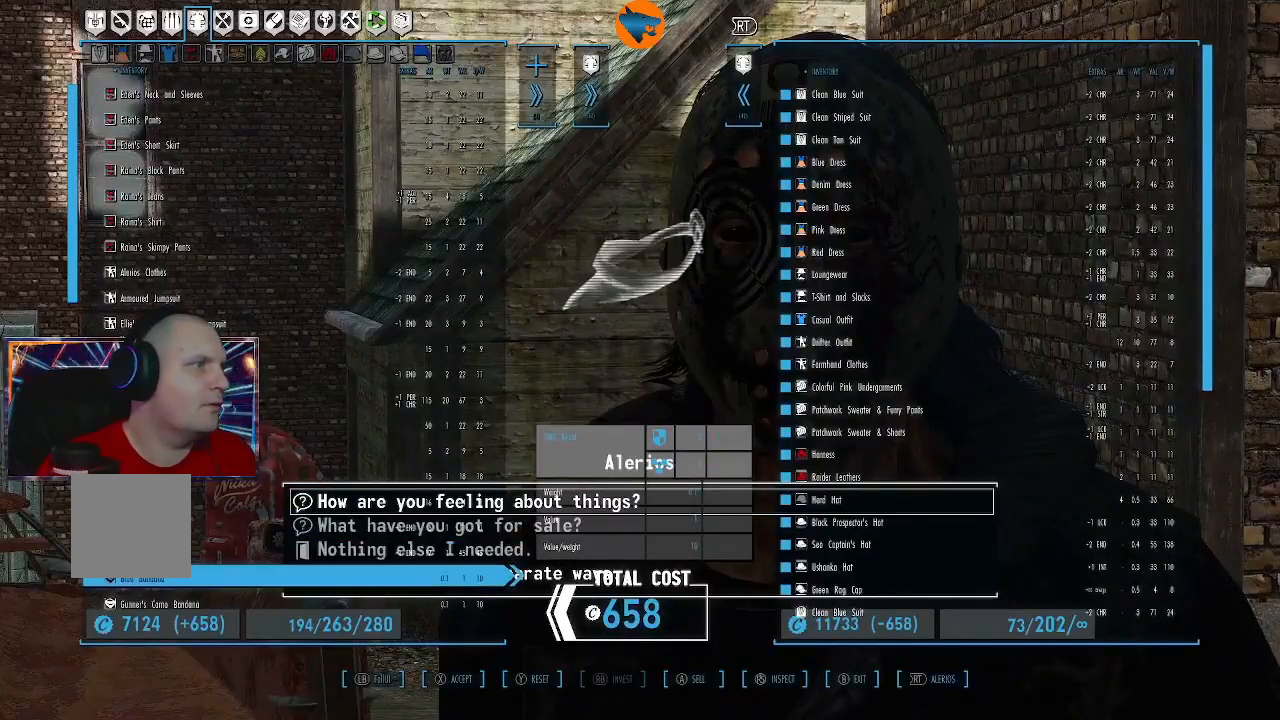
{"buttons": [], "left_stick": "center", "right_stick": "center", "events": [[100, "DPAD_DOWN", "up"]]}
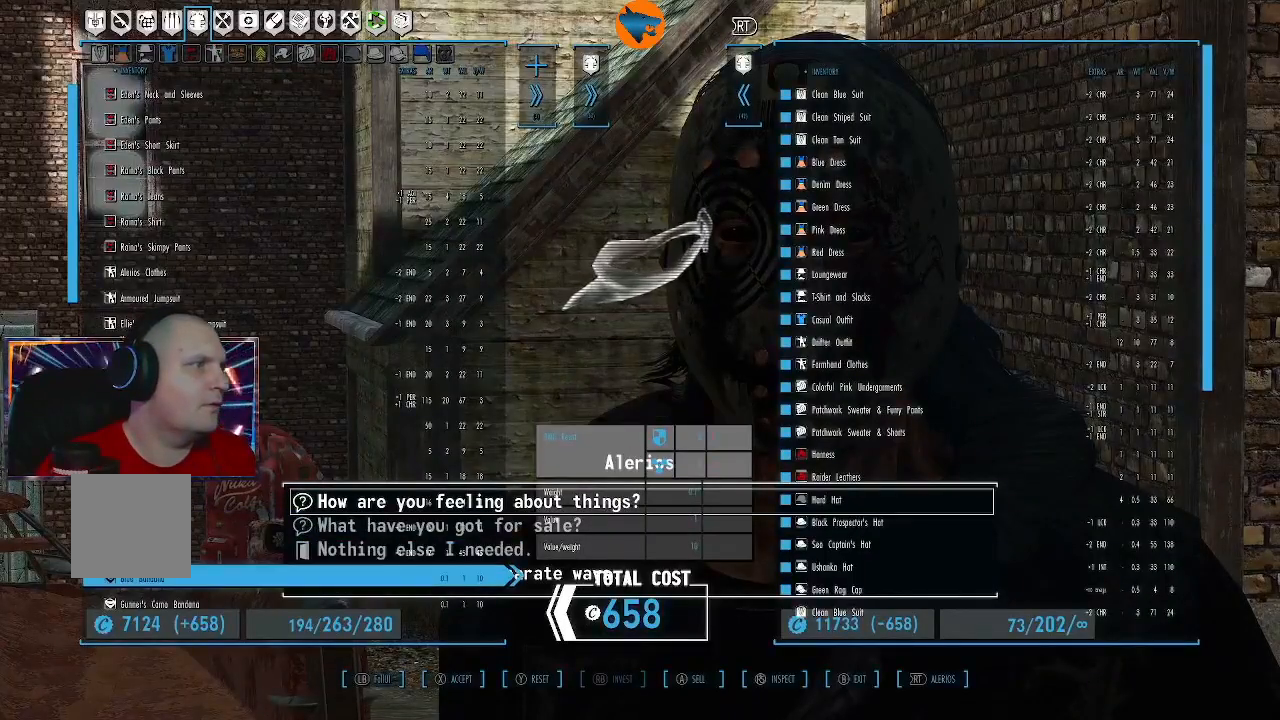
{"buttons": [], "left_stick": "center", "right_stick": "center", "events": []}
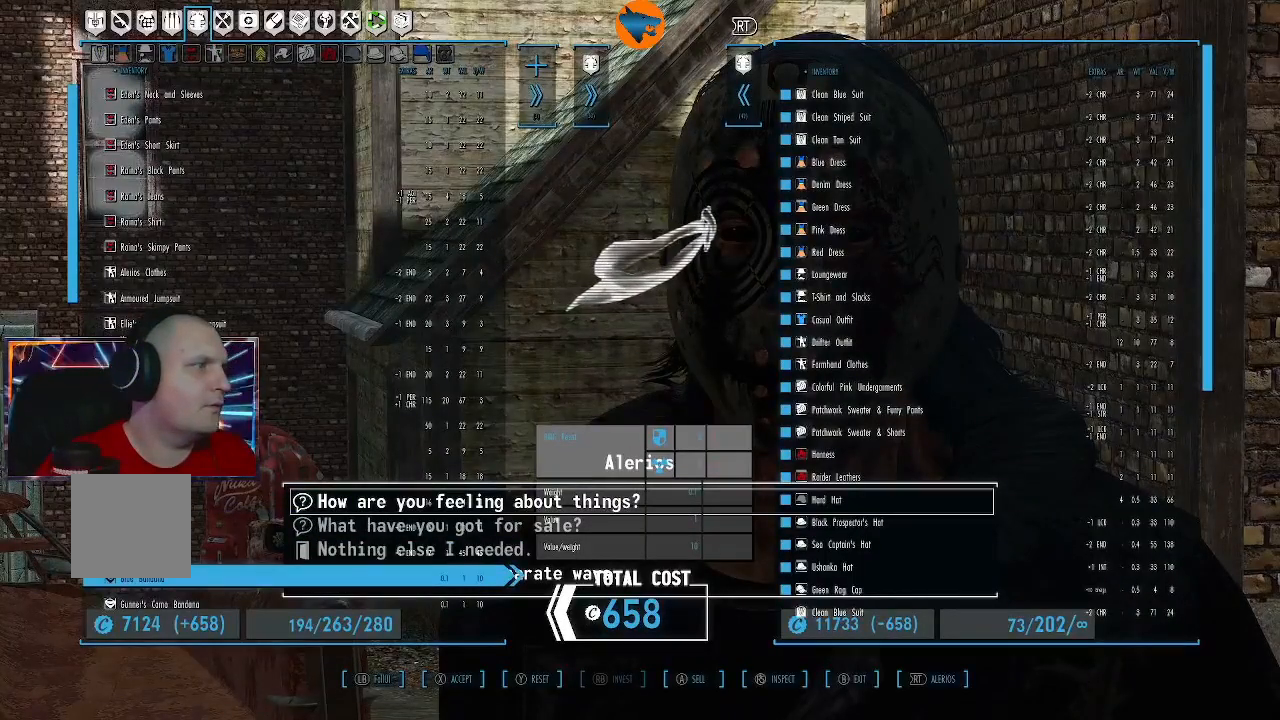
{"buttons": [], "left_stick": "center", "right_stick": "center", "events": []}
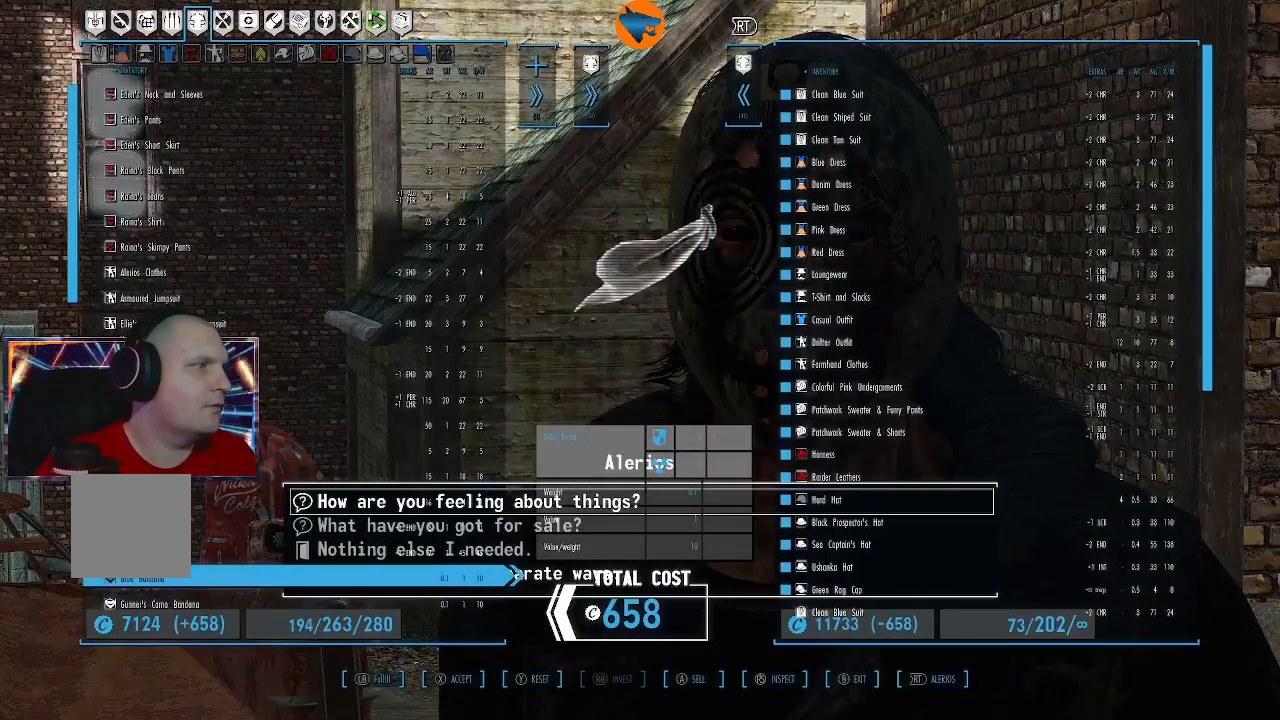
{"buttons": ["DPAD_DOWN"], "left_stick": "center", "right_stick": "center", "events": [[467, "DPAD_DOWN", "down"]]}
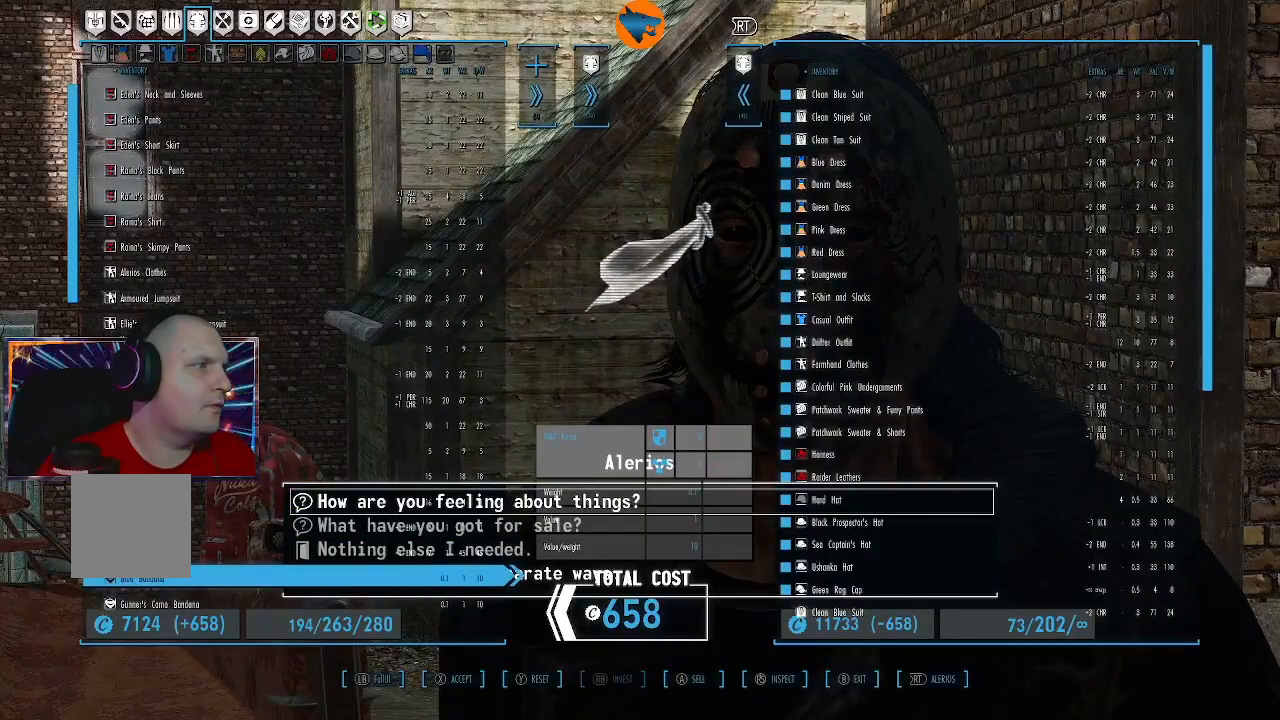
{"buttons": [], "left_stick": "center", "right_stick": "center", "events": [[333, "DPAD_DOWN", "up"], [400, "DPAD_DOWN", "down"], [467, "DPAD_DOWN", "up"]]}
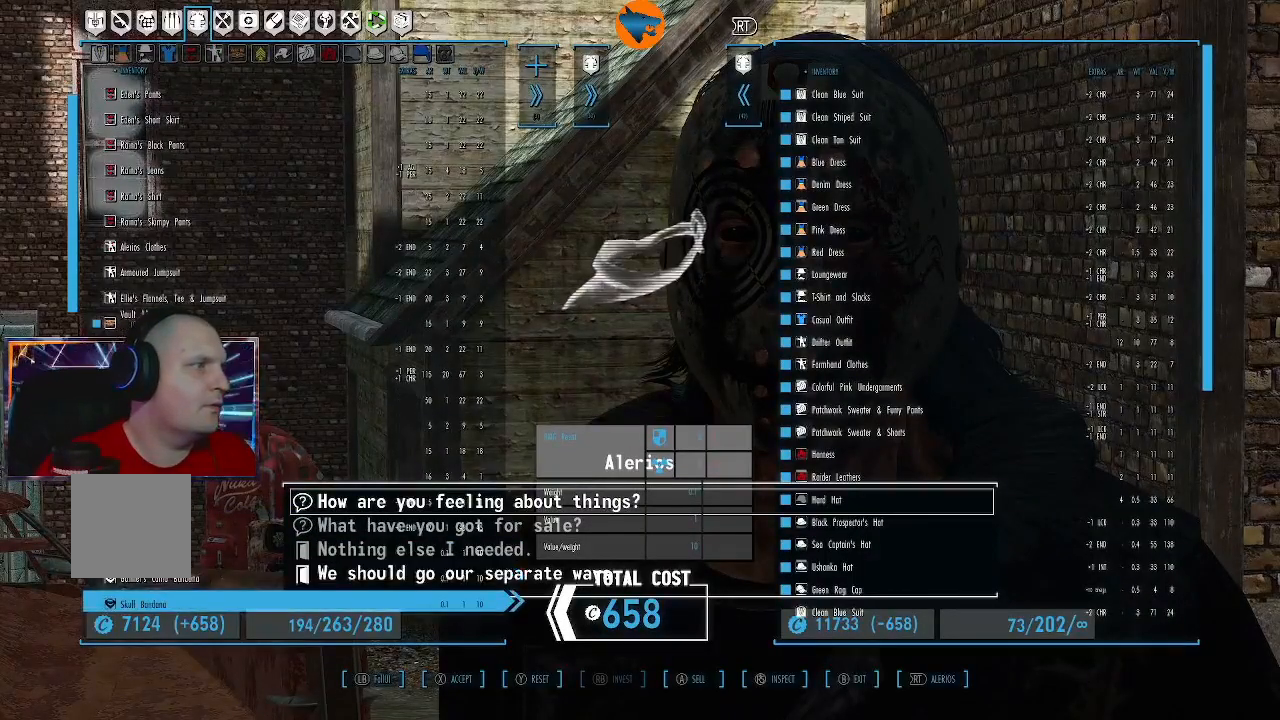
{"buttons": [], "left_stick": "center", "right_stick": "center", "events": [[300, "DPAD_UP", "down"], [367, "DPAD_UP", "up"]]}